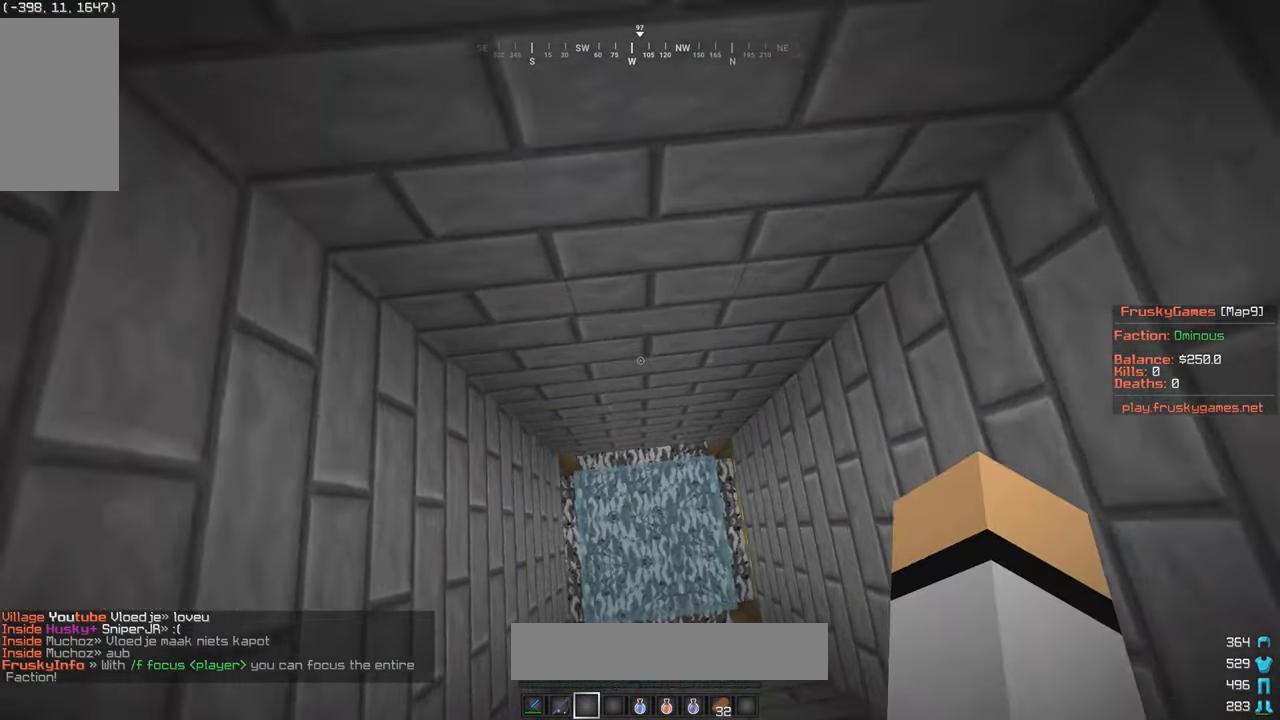
Gameplay with keyboard and mouse; each line is a JSON object with the keys and mouse buttons held at the frame after it. "events" lists presses ("down") and releases ("up") of "a", "d", "s", "w", "mouse_left" and "mouse_right" between this image and that frame as [ms after this image, input, new state], when the widget could be followed in between. "mouse_left", "mouse_right" = the "left", "right" buttons of the "mouse" list. No other keys are recorded. Fast repeated clicks can show as one long hold. Mouse movement is not recorded.
{"keys": [], "mouse": [], "events": []}
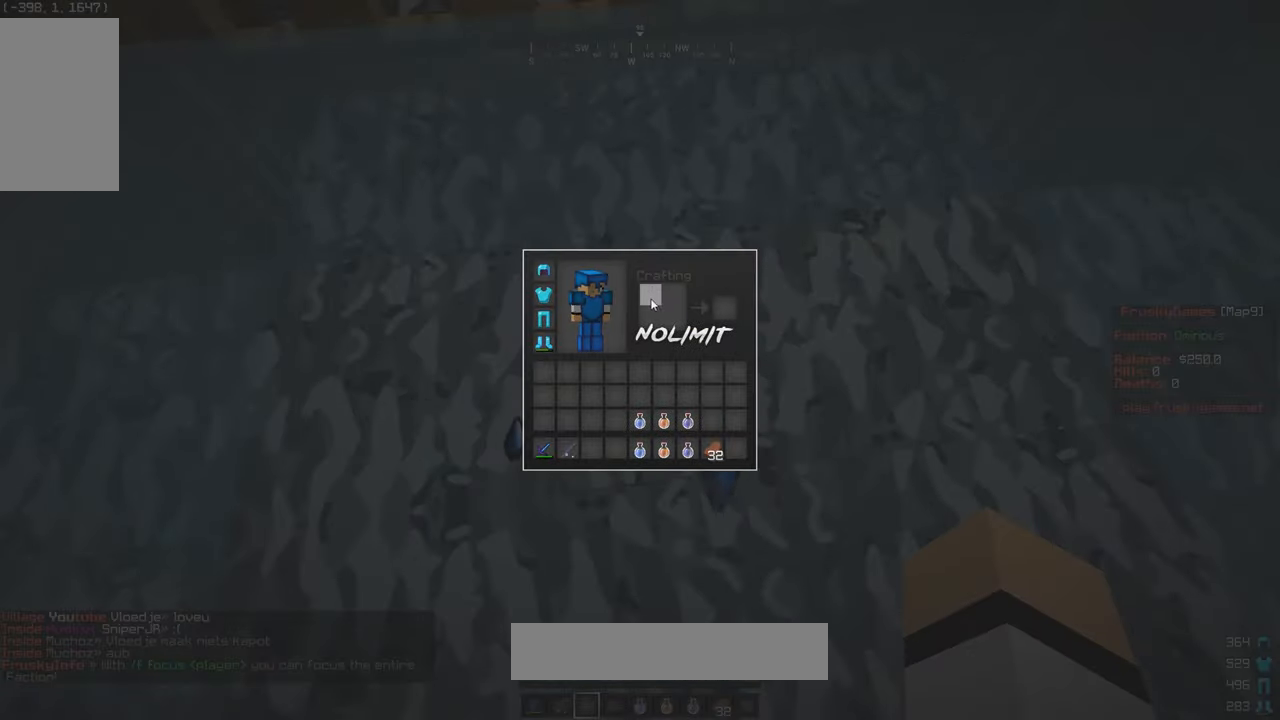
{"keys": ["w"], "mouse": [], "events": [[367, "w", "down"]]}
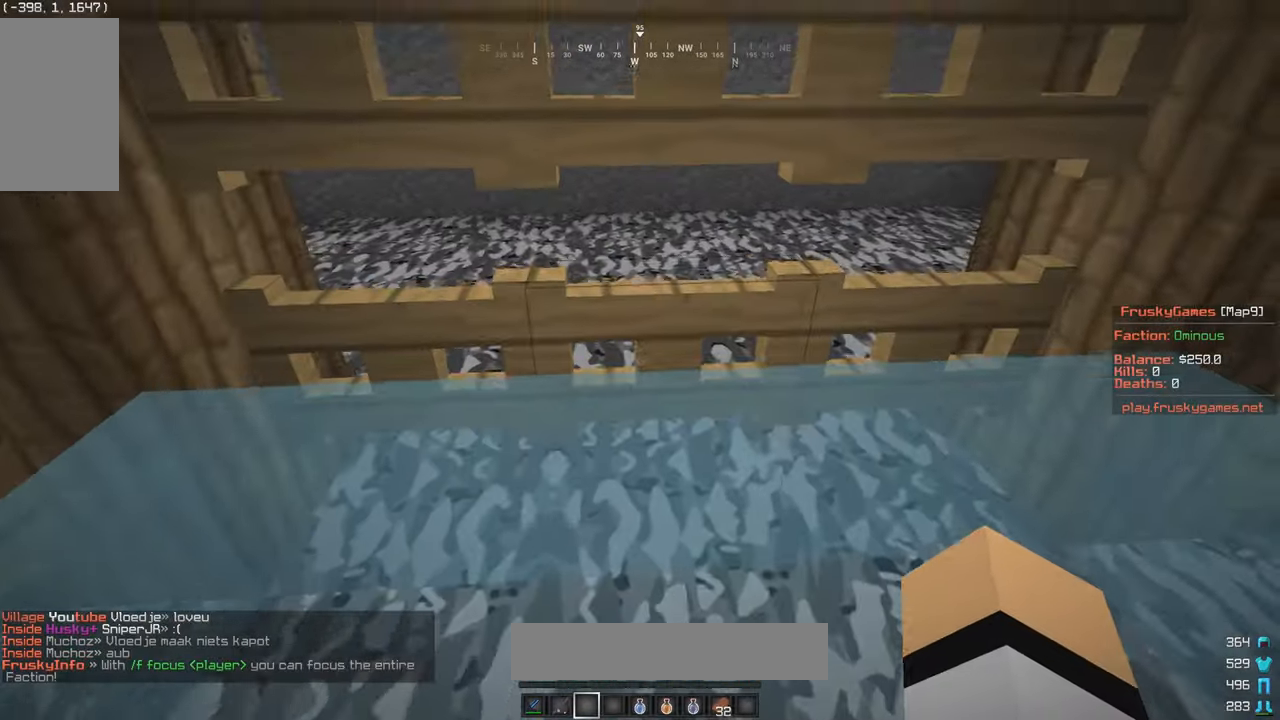
{"keys": ["w"], "mouse": [], "events": [[117, "mouse_right", "down"], [450, "mouse_right", "up"]]}
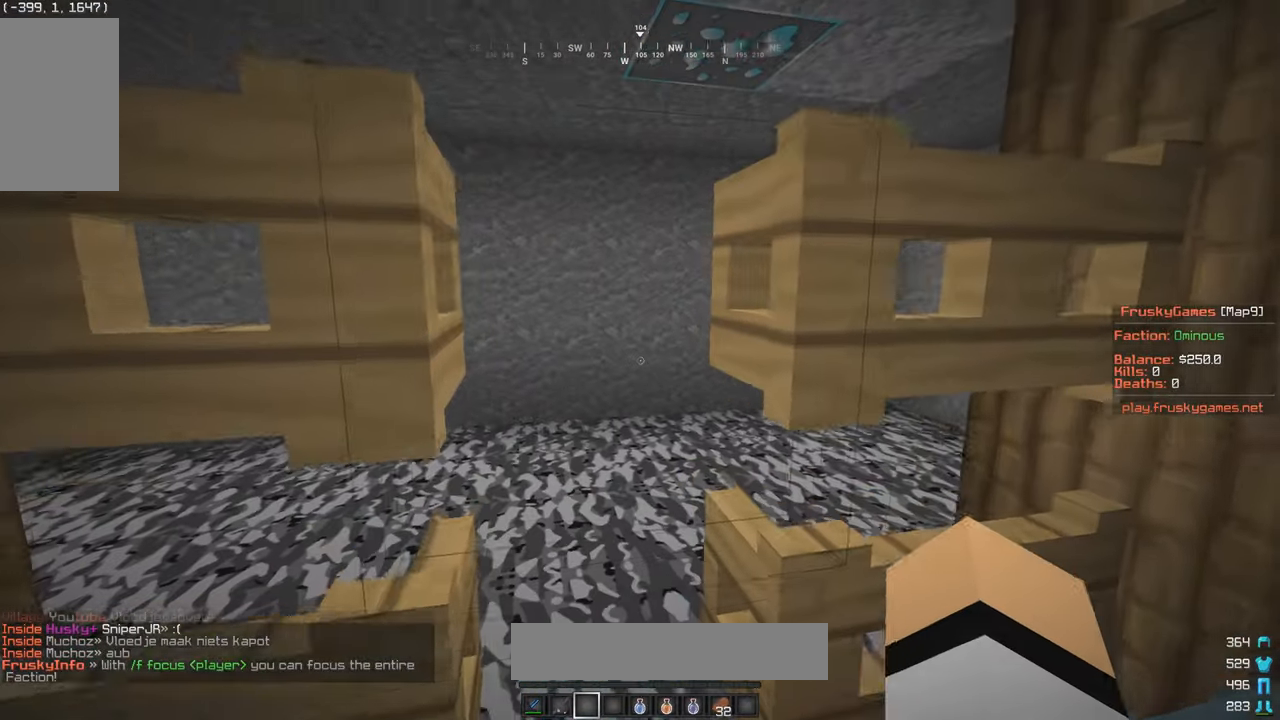
{"keys": ["a", "w"], "mouse": [], "events": [[367, "a", "down"]]}
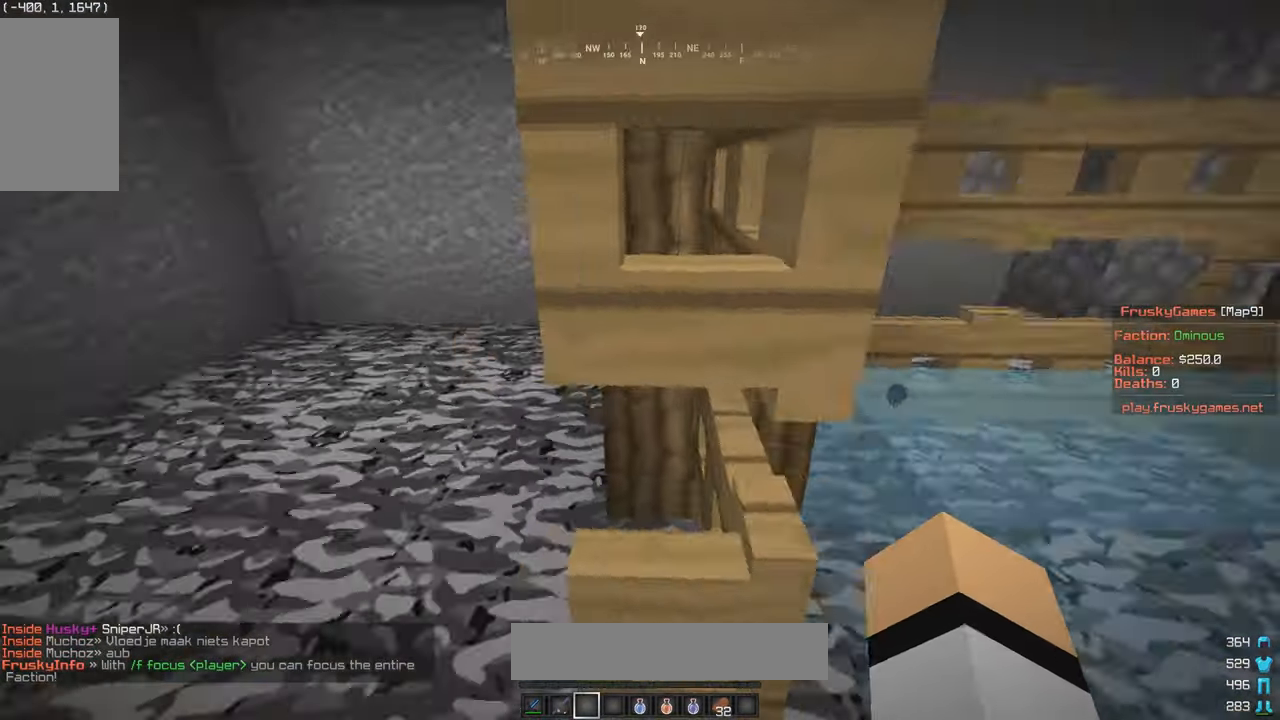
{"keys": ["s"], "mouse": ["right"], "events": [[67, "s", "down"], [83, "w", "up"], [150, "a", "up"], [417, "mouse_right", "down"]]}
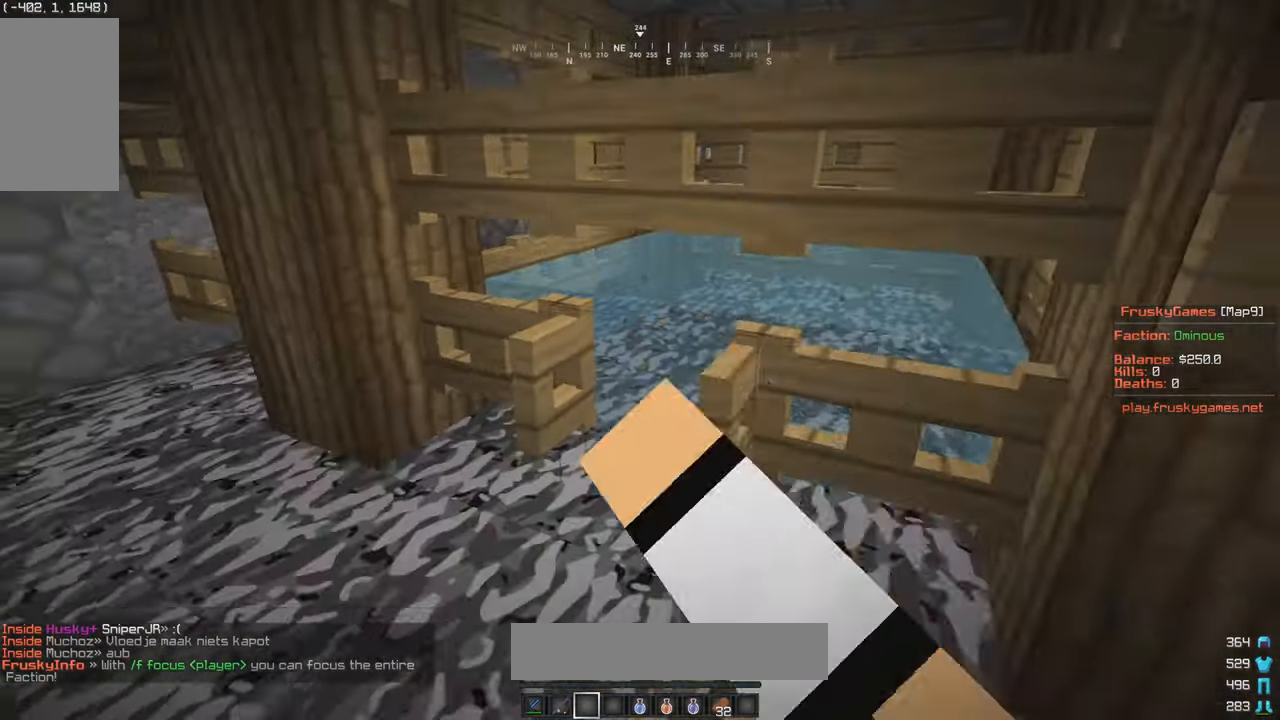
{"keys": ["d", "w"], "mouse": [], "events": [[200, "mouse_right", "up"], [200, "s", "up"], [217, "w", "down"], [317, "d", "down"]]}
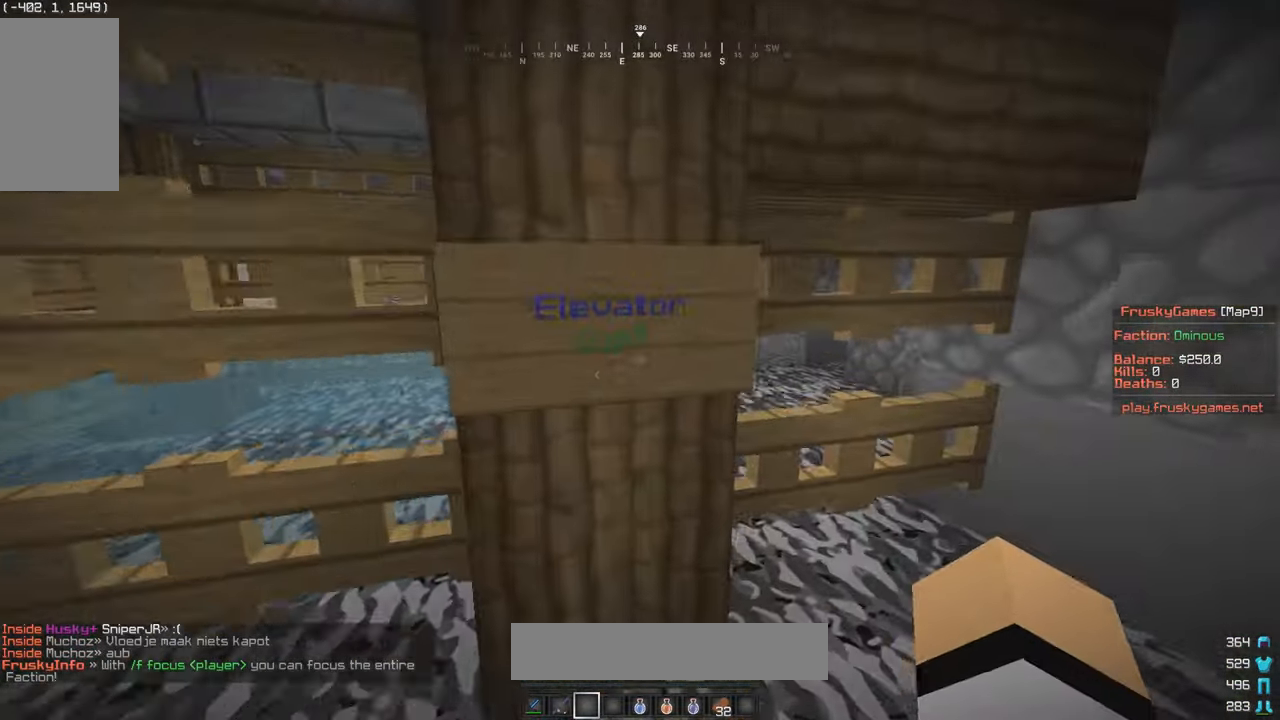
{"keys": ["a", "w"], "mouse": [], "events": [[150, "d", "up"], [150, "w", "up"], [267, "d", "down"], [467, "a", "down"], [467, "w", "down"], [500, "d", "up"]]}
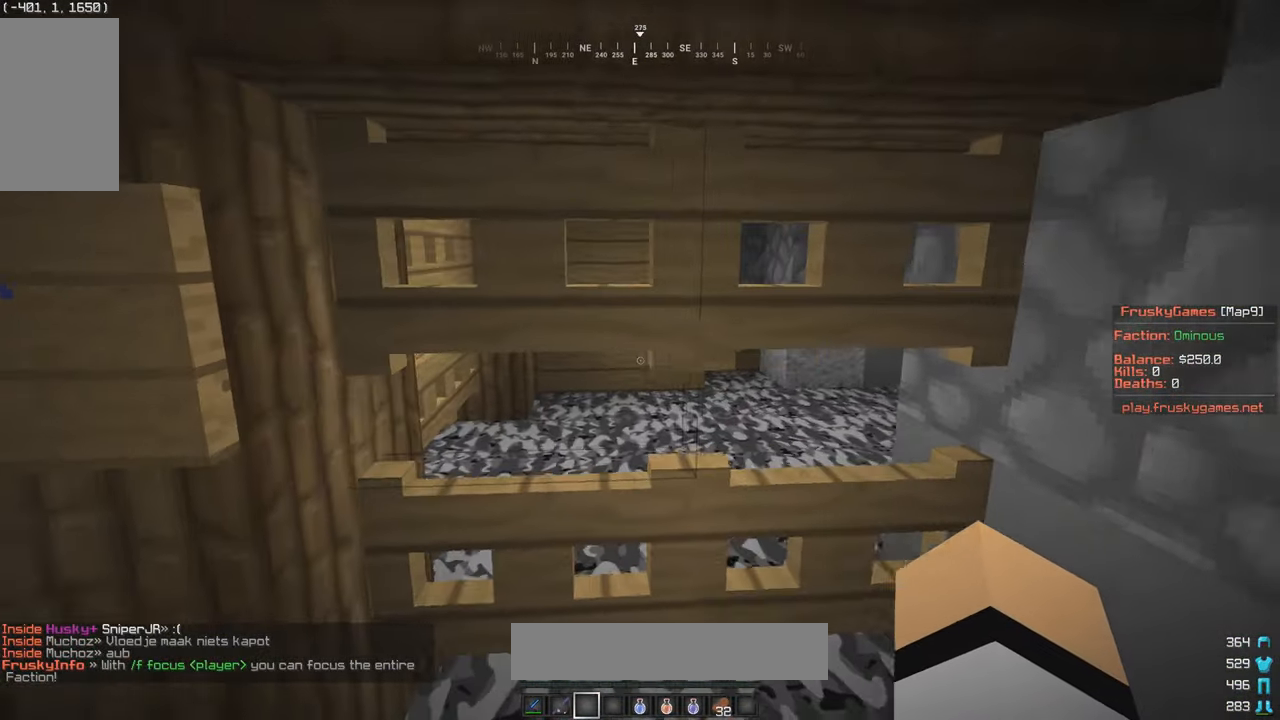
{"keys": ["a"], "mouse": [], "events": [[50, "w", "up"], [100, "a", "up"], [267, "a", "down"]]}
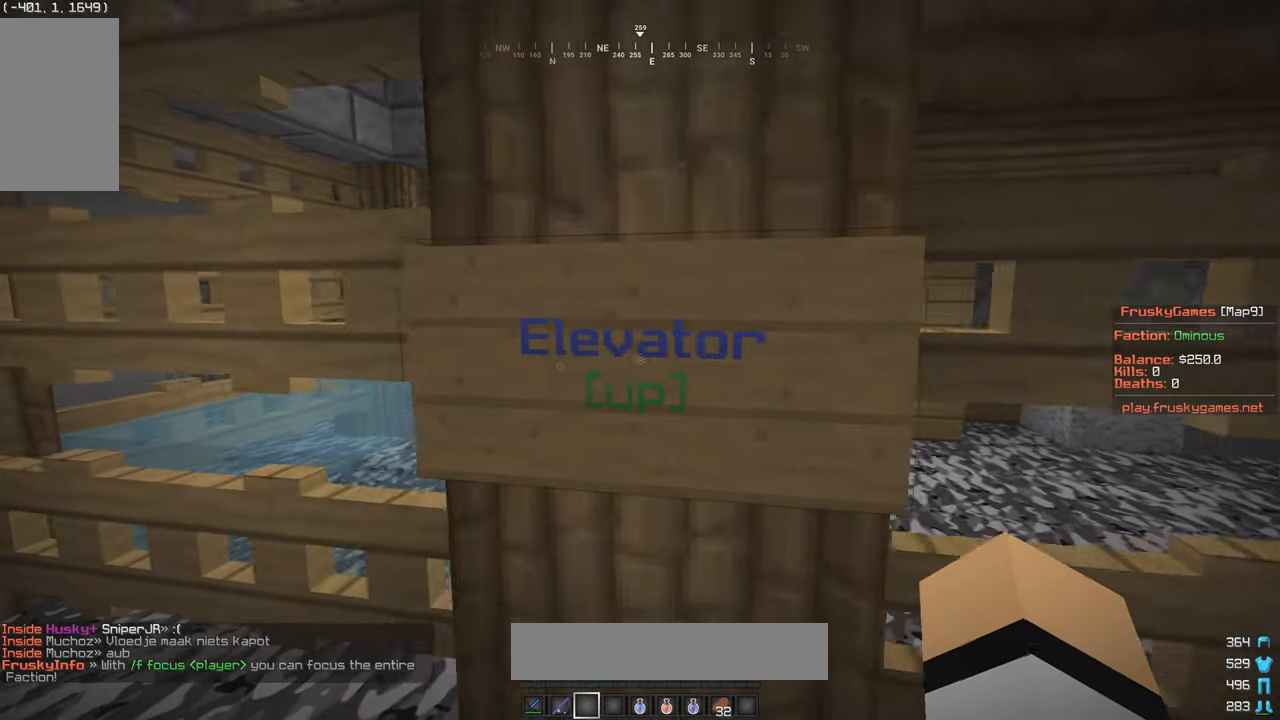
{"keys": [], "mouse": [], "events": [[50, "a", "up"], [67, "mouse_right", "down"], [167, "mouse_right", "up"]]}
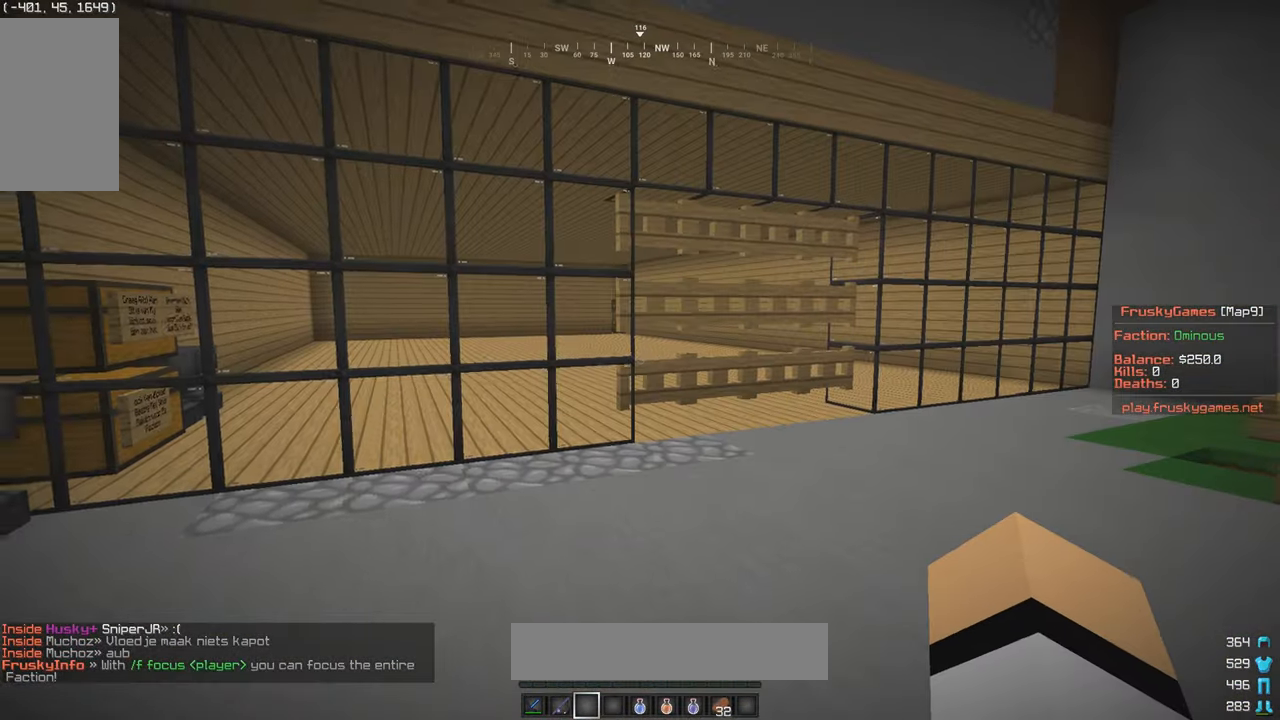
{"keys": ["a", "w"], "mouse": [], "events": [[17, "w", "down"], [467, "a", "down"]]}
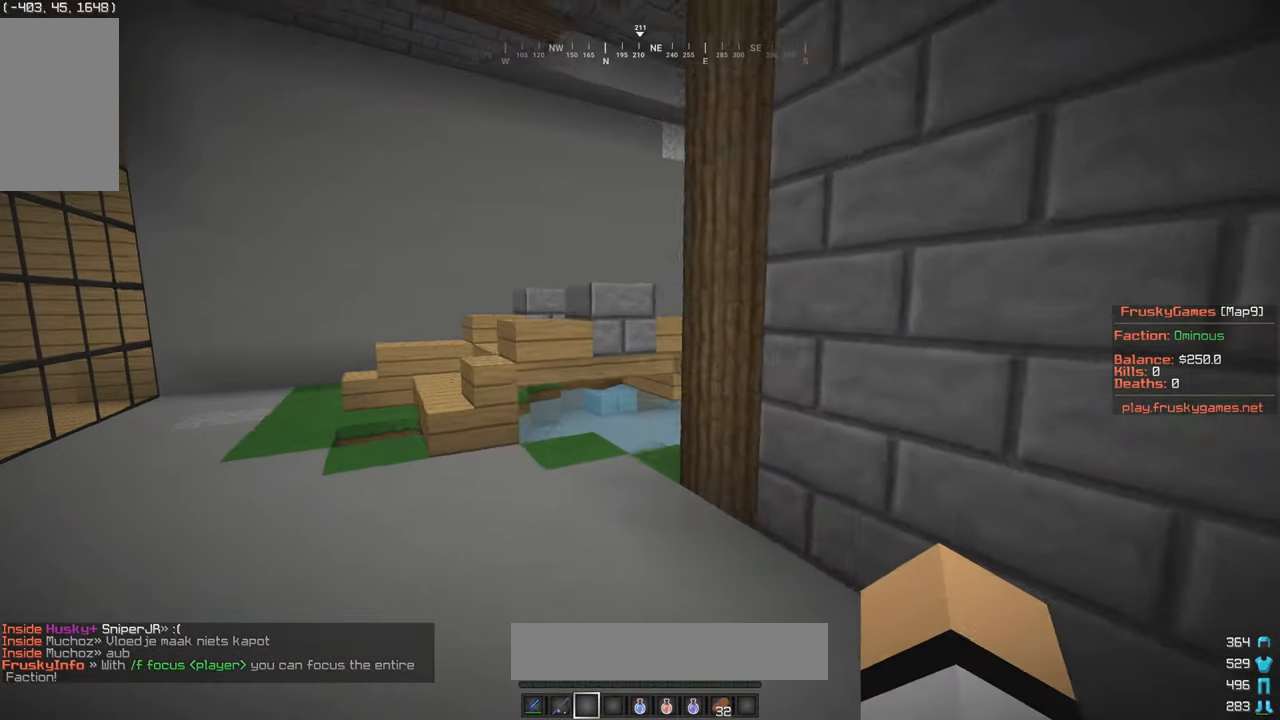
{"keys": ["d", "w"], "mouse": [], "events": [[250, "a", "up"], [367, "d", "down"]]}
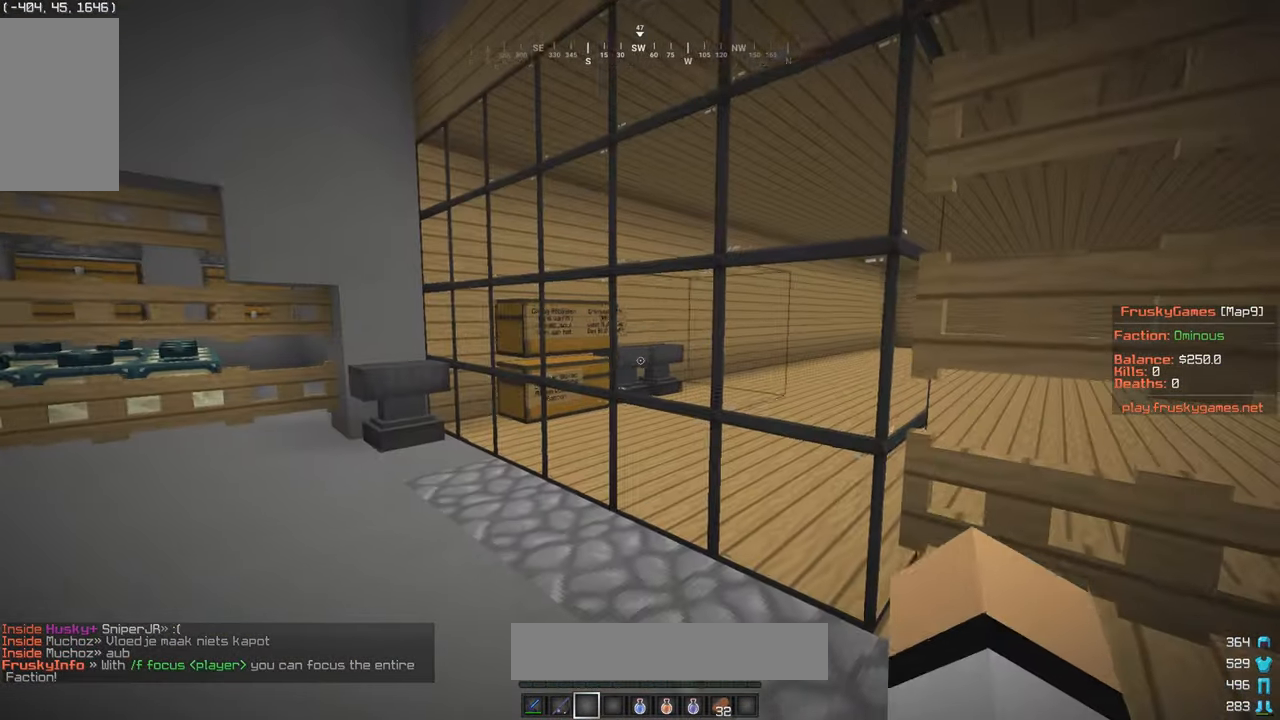
{"keys": ["w"], "mouse": [], "events": [[67, "a", "down"], [150, "d", "up"], [467, "a", "up"]]}
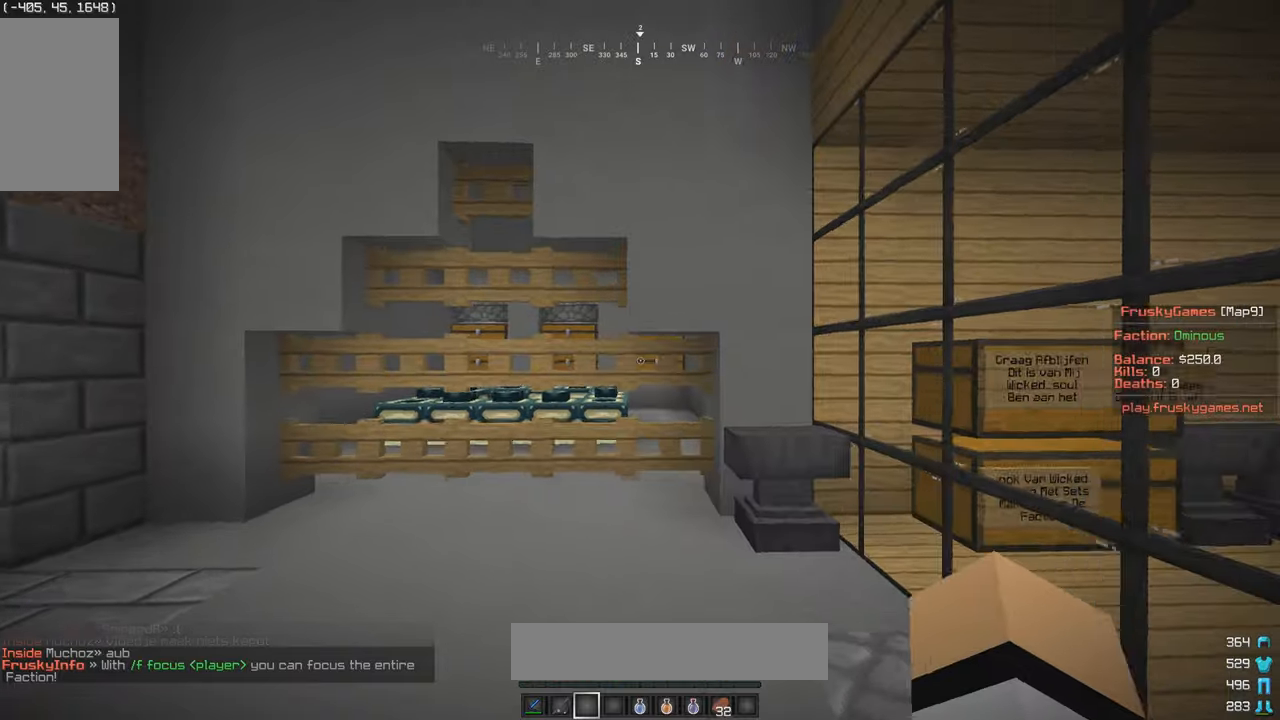
{"keys": ["a", "w"], "mouse": [], "events": [[267, "d", "down"], [400, "d", "up"], [417, "a", "down"]]}
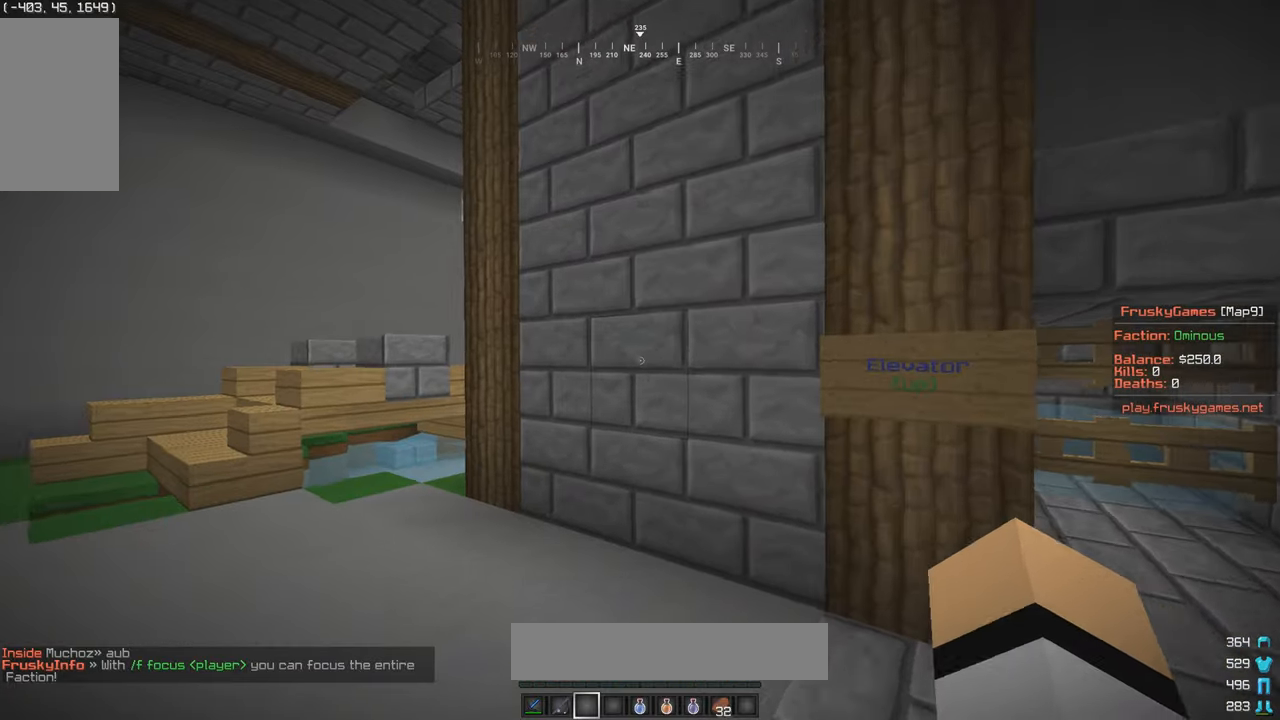
{"keys": [], "mouse": ["right"], "events": [[250, "a", "up"], [300, "w", "up"], [367, "mouse_right", "down"]]}
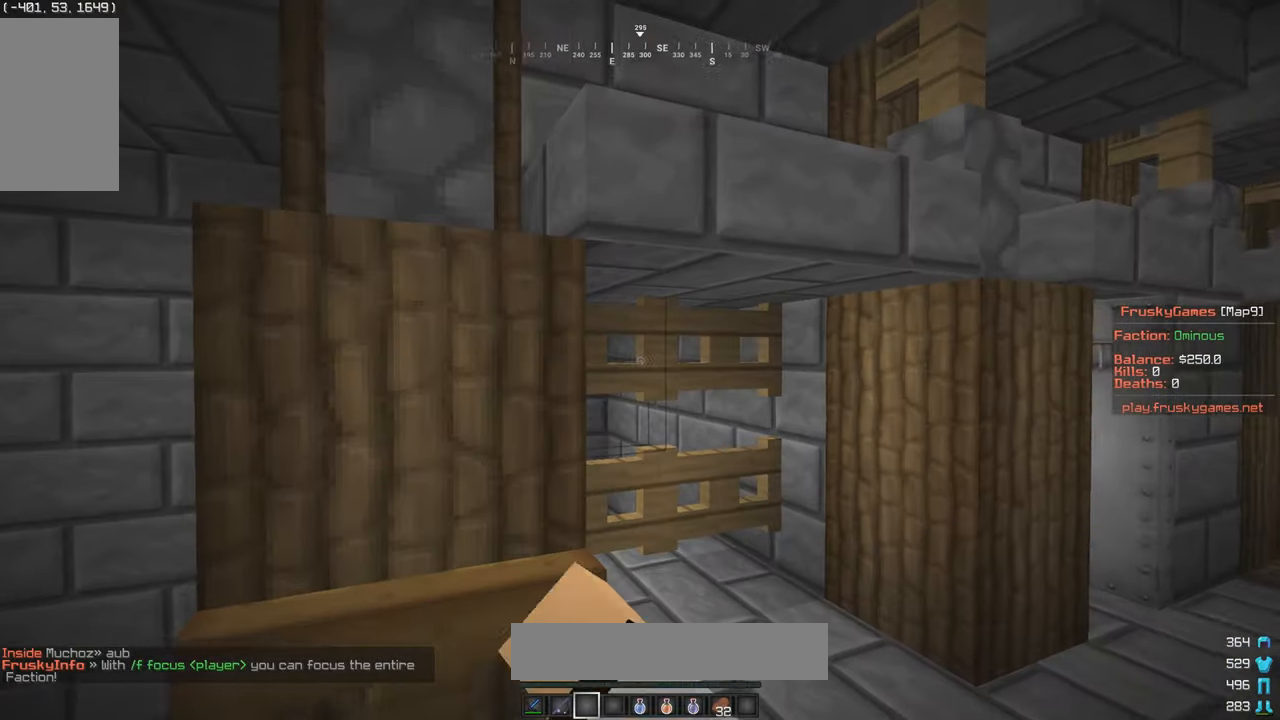
{"keys": ["a"], "mouse": [], "events": [[50, "mouse_right", "up"], [317, "w", "down"], [450, "w", "up"], [467, "a", "down"]]}
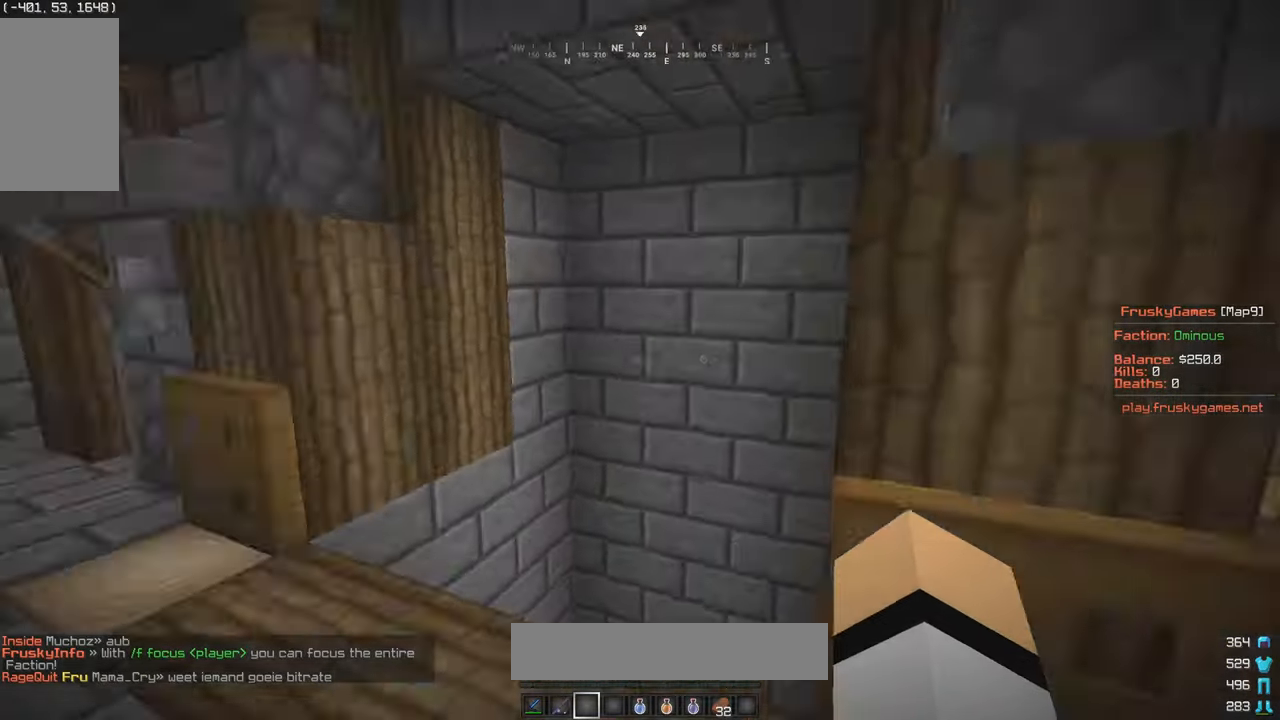
{"keys": ["w"], "mouse": [], "events": [[217, "d", "down"], [217, "w", "down"], [300, "d", "up"], [317, "a", "up"]]}
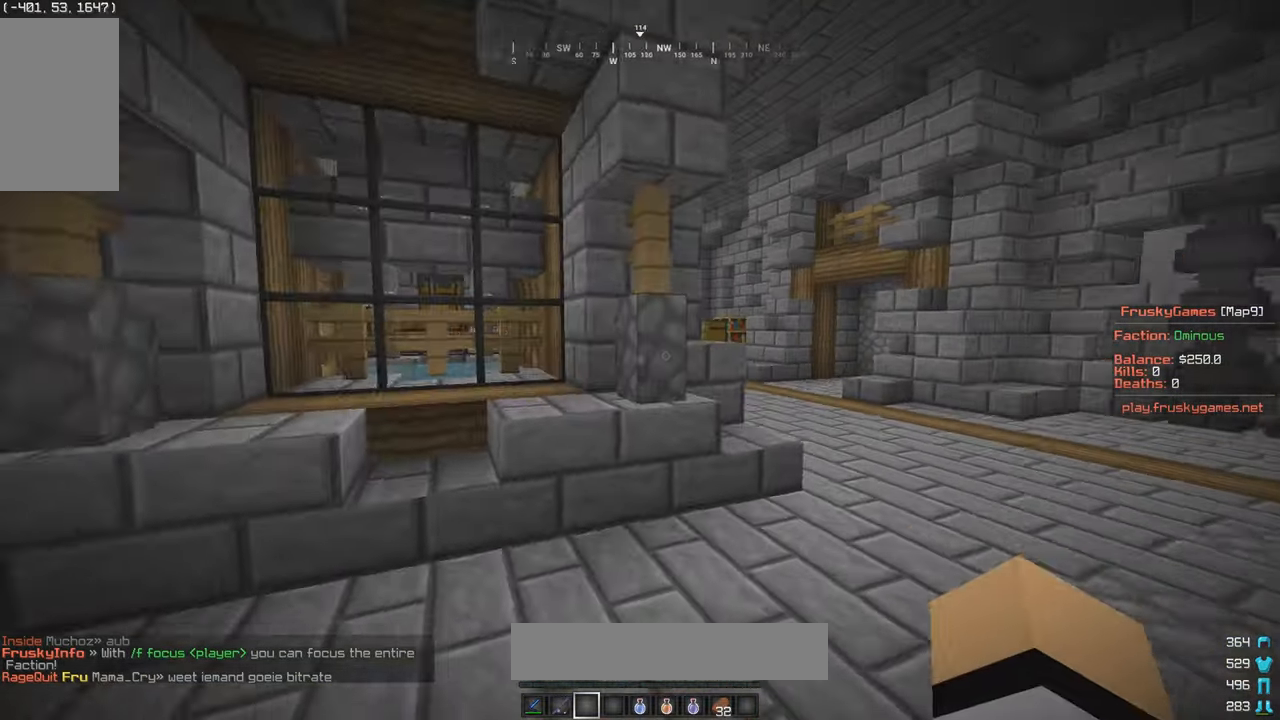
{"keys": ["a", "w"], "mouse": [], "events": [[117, "d", "down"], [367, "a", "down"], [450, "d", "up"]]}
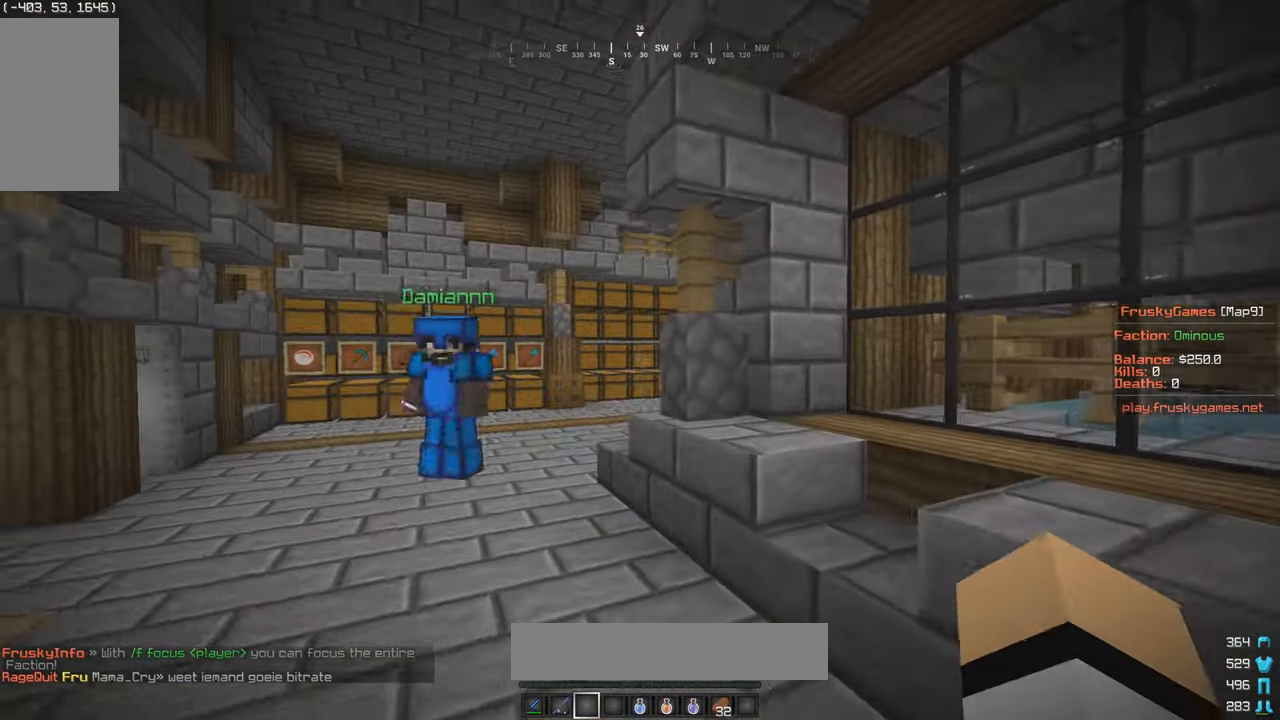
{"keys": [], "mouse": [], "events": [[300, "a", "up"], [400, "w", "up"]]}
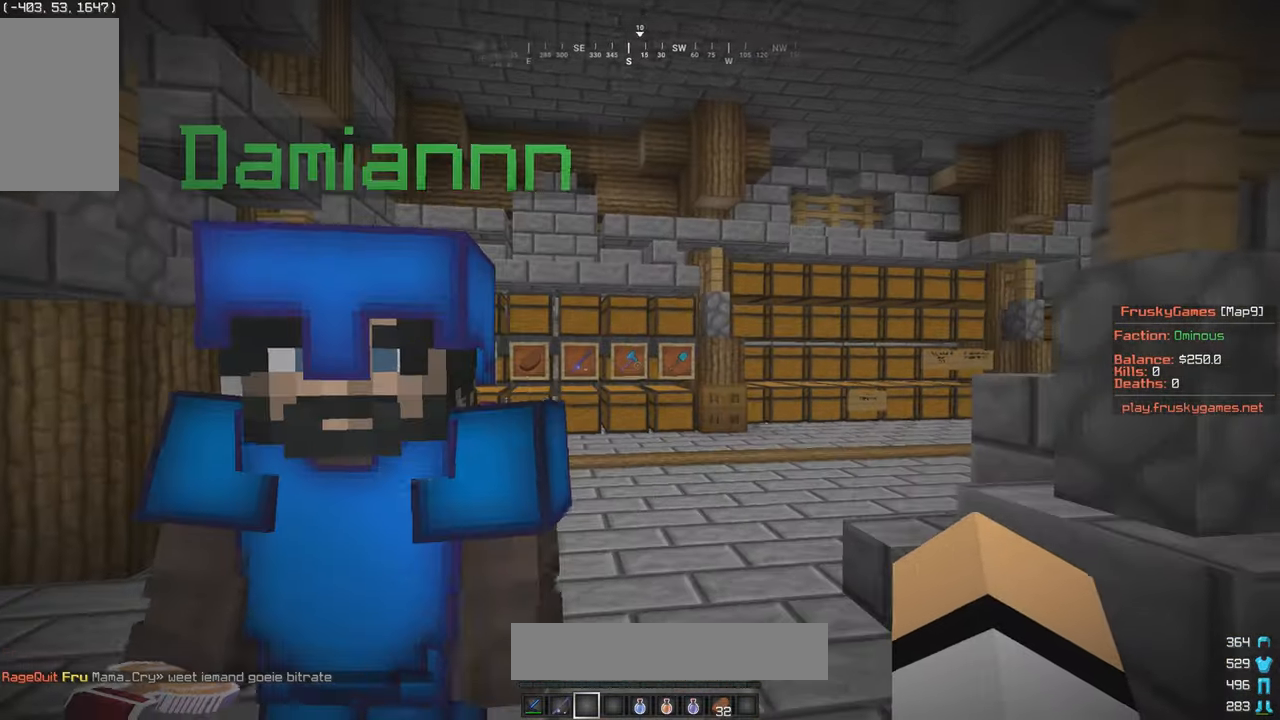
{"keys": [], "mouse": [], "events": [[17, "s", "down"], [467, "s", "up"]]}
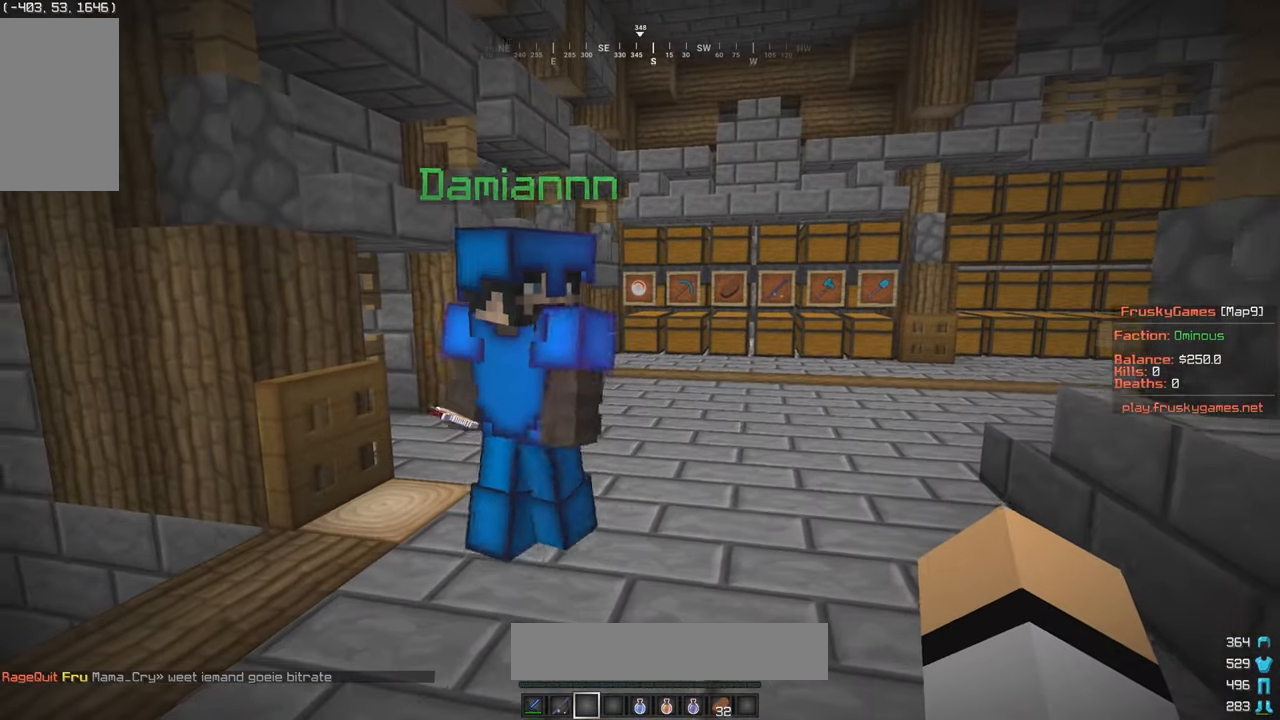
{"keys": [], "mouse": [], "events": []}
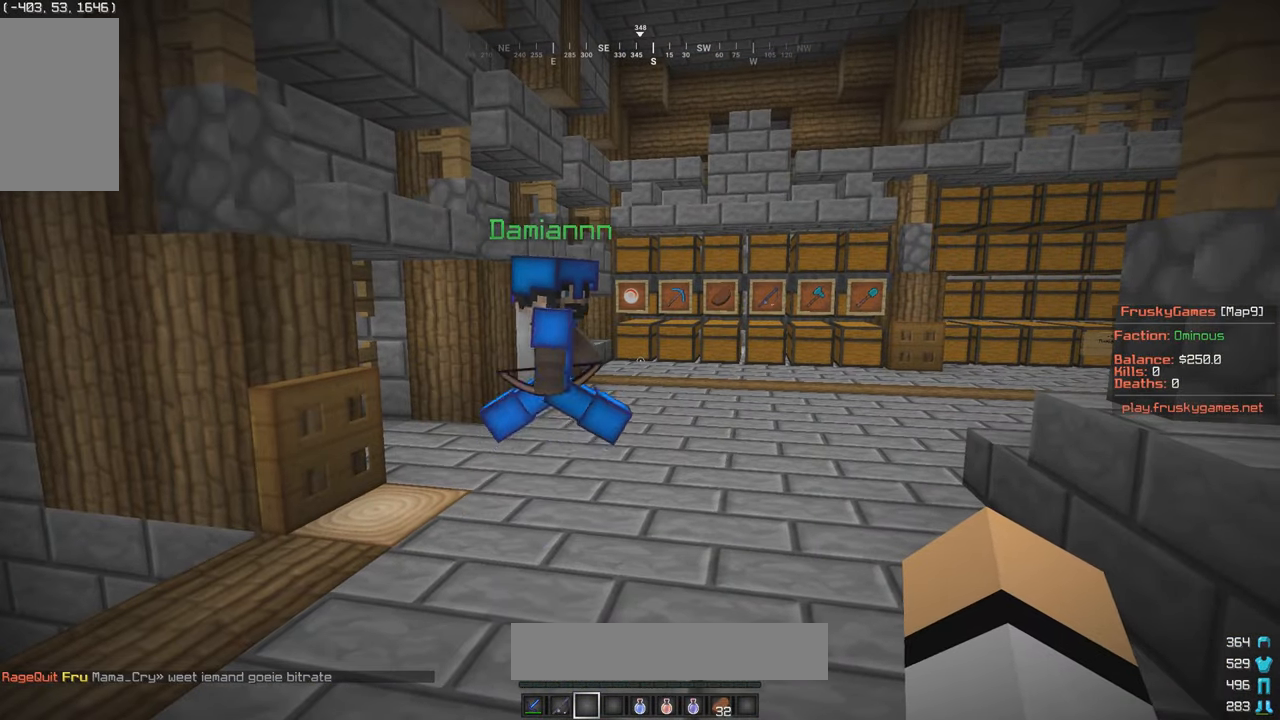
{"keys": [], "mouse": [], "events": [[67, "w", "down"], [500, "w", "up"]]}
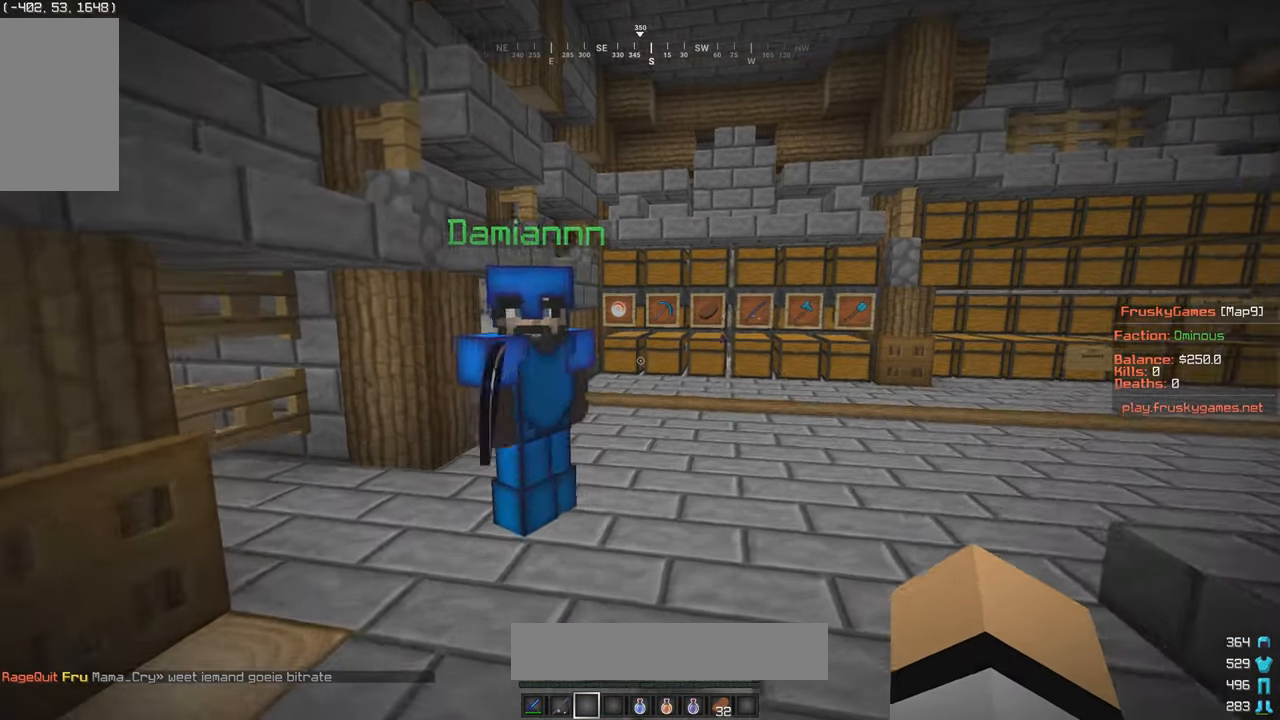
{"keys": ["s"], "mouse": [], "events": [[317, "s", "down"]]}
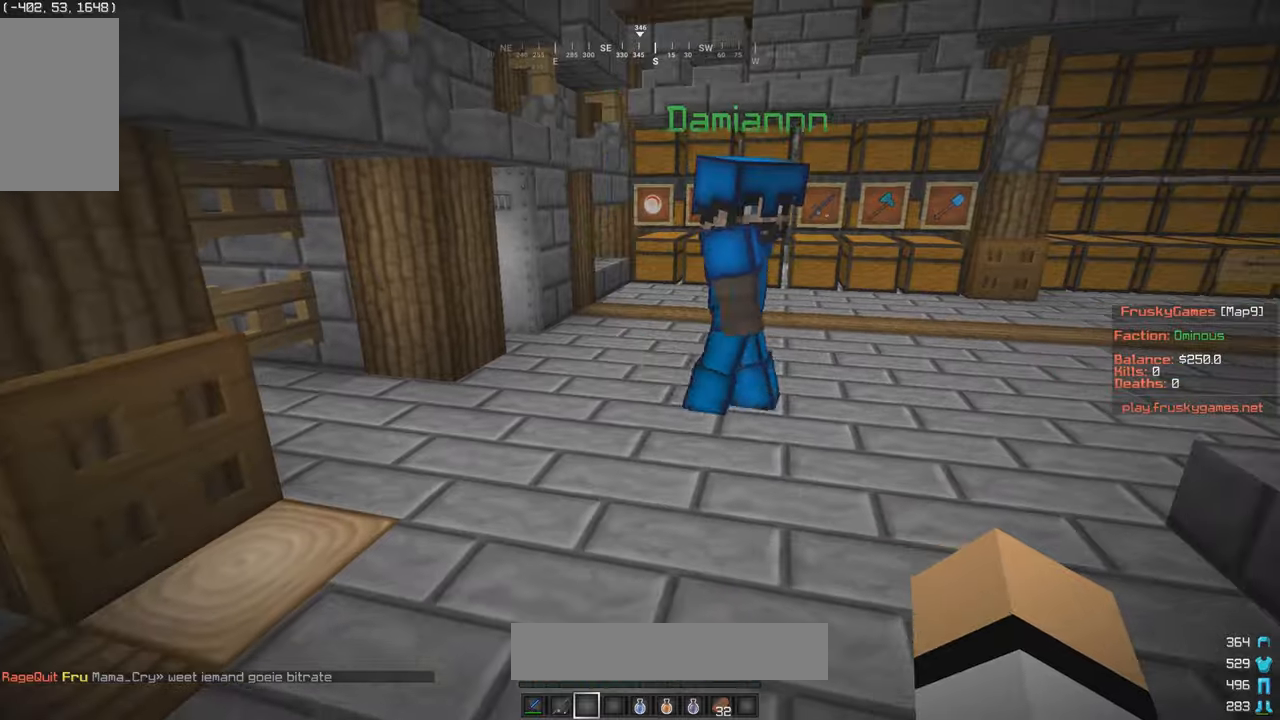
{"keys": [], "mouse": [], "events": [[16, "s", "up"]]}